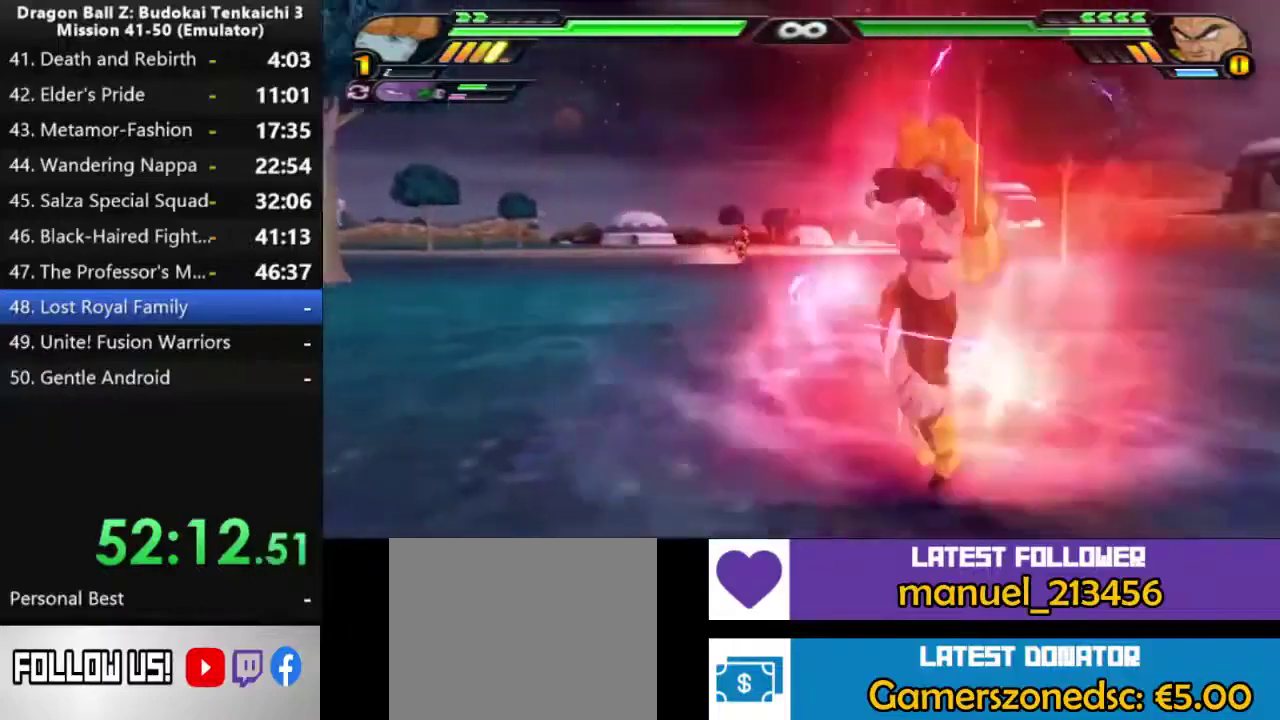
Gameplay with a controller (PlayStation layout); each line is a JSON object with the inputs held at the frame after it. "events" lists button and stick changes between this image and that frame as [ms after this image, input, new state], when the widget could be followed in between. Not read: CROSS L2.
{"buttons": [], "left_stick": "center", "right_stick": "left", "events": [[250, "right_stick", "left"]]}
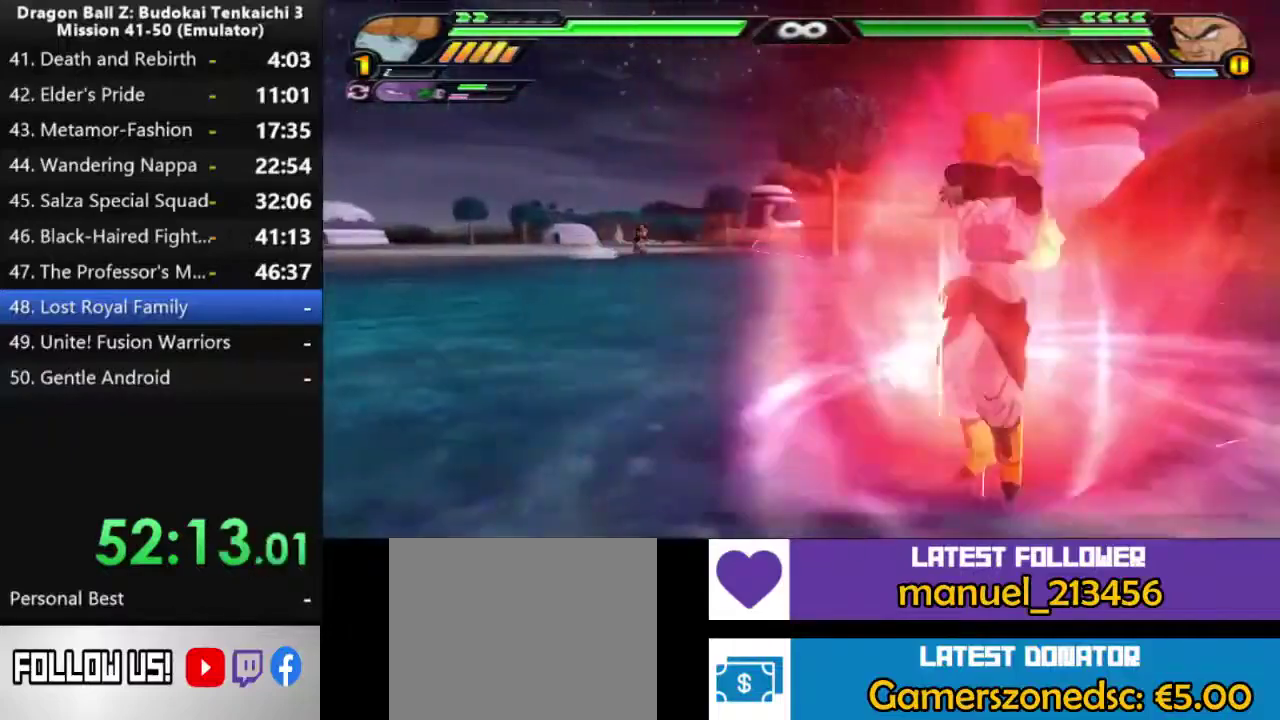
{"buttons": [], "left_stick": "center", "right_stick": "left", "events": [[67, "right_stick", "center"], [233, "right_stick", "left"]]}
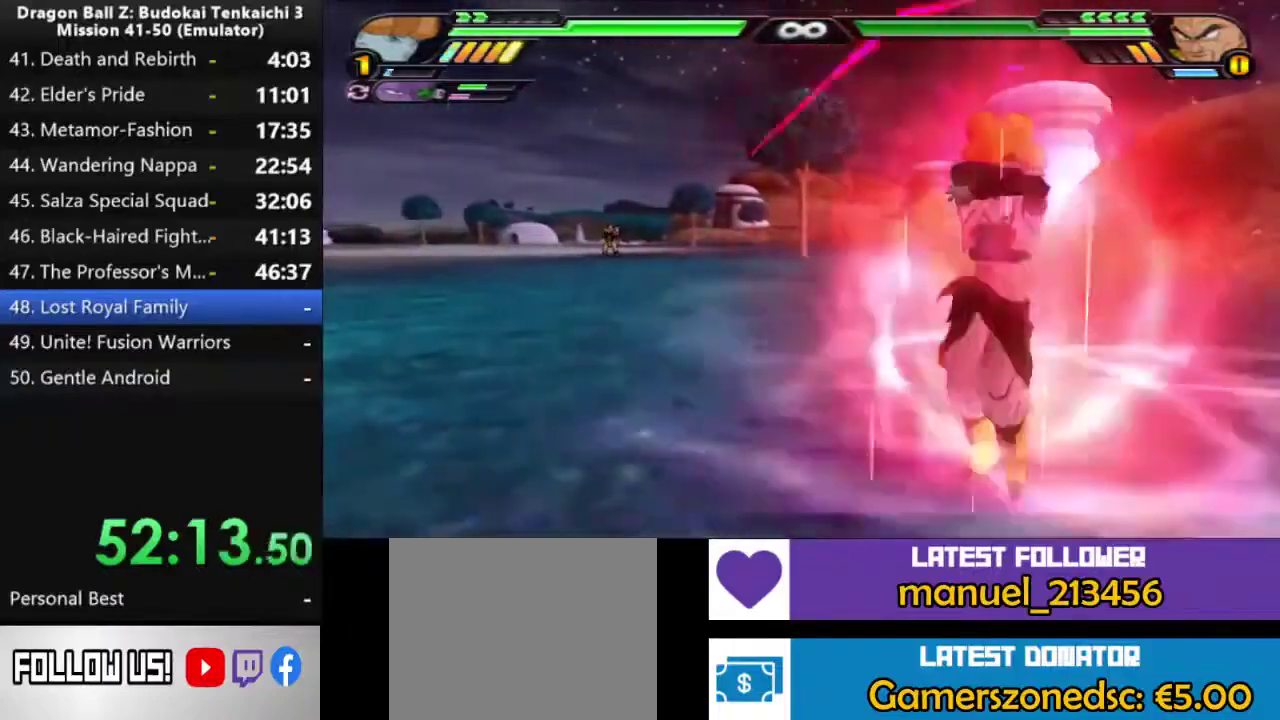
{"buttons": [], "left_stick": "center", "right_stick": "center", "events": [[17, "right_stick", "center"]]}
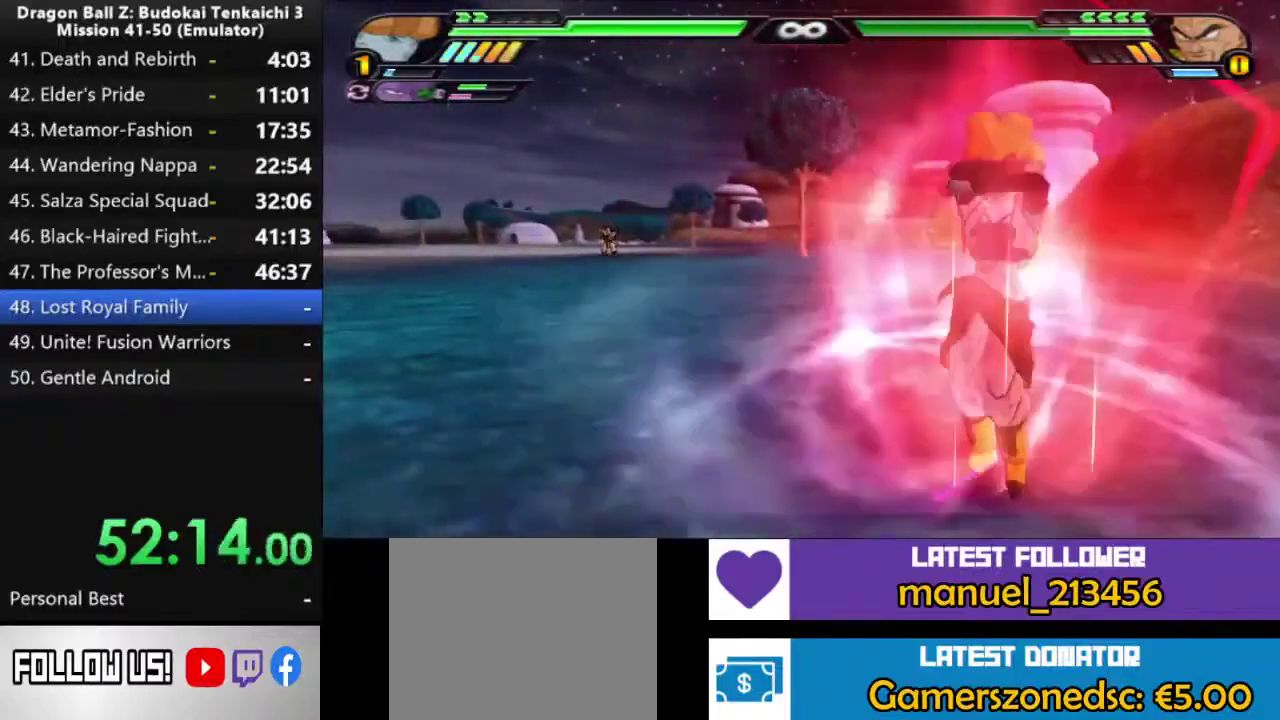
{"buttons": [], "left_stick": "center", "right_stick": "center", "events": []}
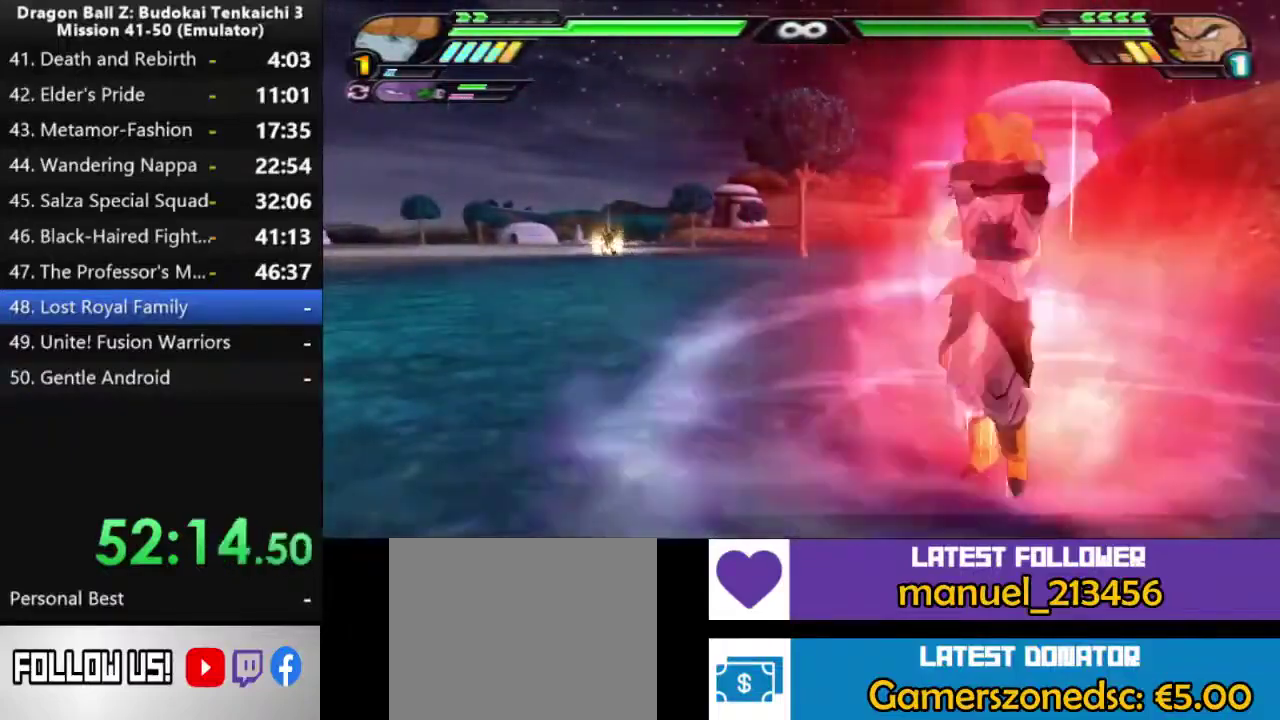
{"buttons": [], "left_stick": "center", "right_stick": "center", "events": []}
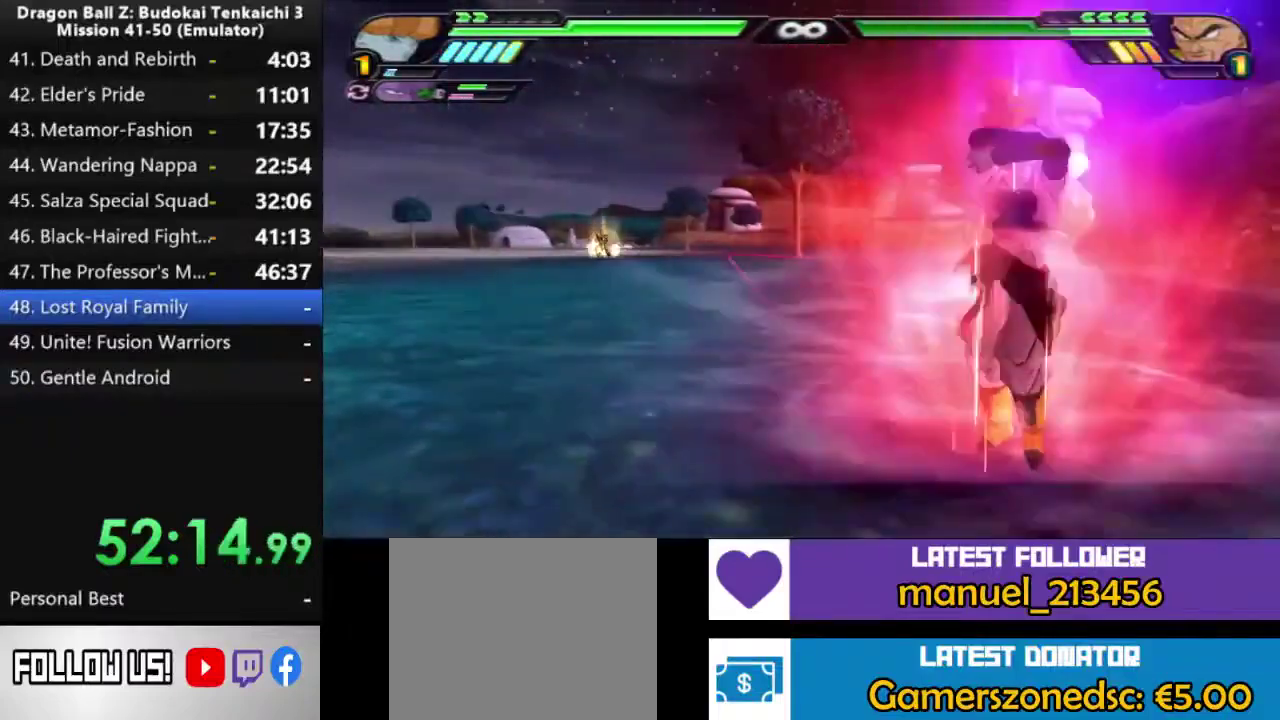
{"buttons": [], "left_stick": "center", "right_stick": "center", "events": []}
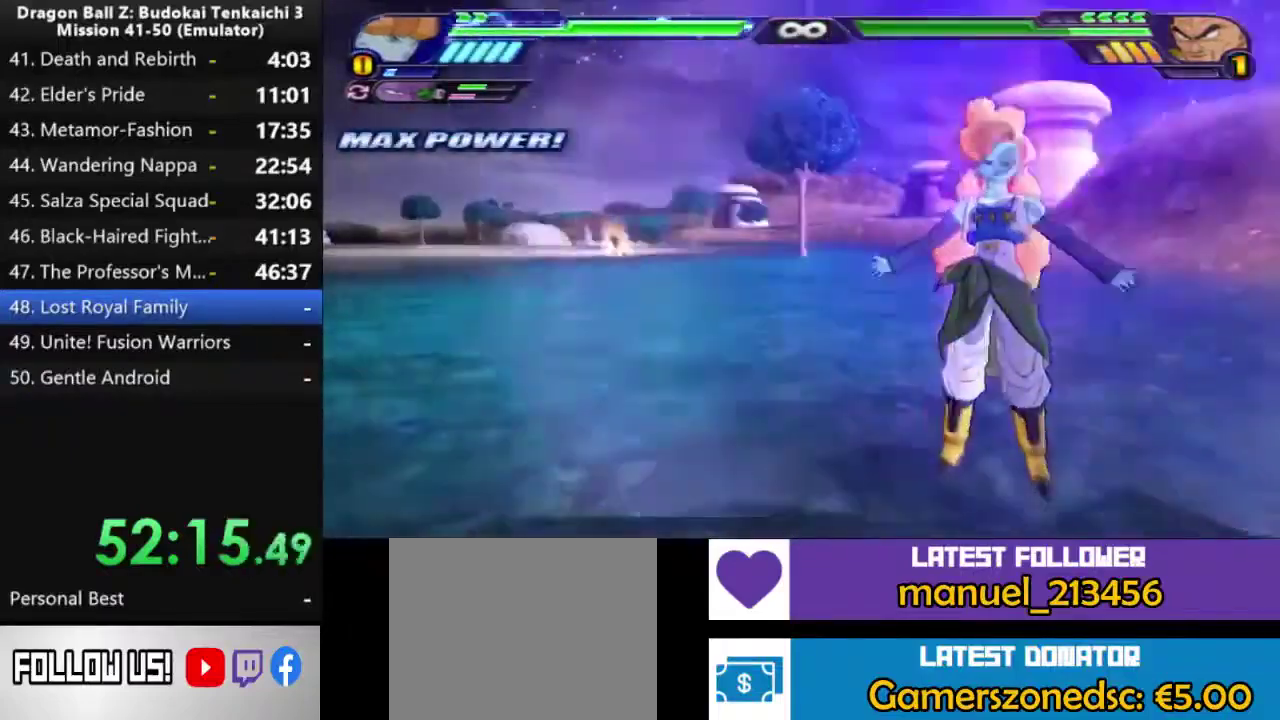
{"buttons": [], "left_stick": "center", "right_stick": "center", "events": []}
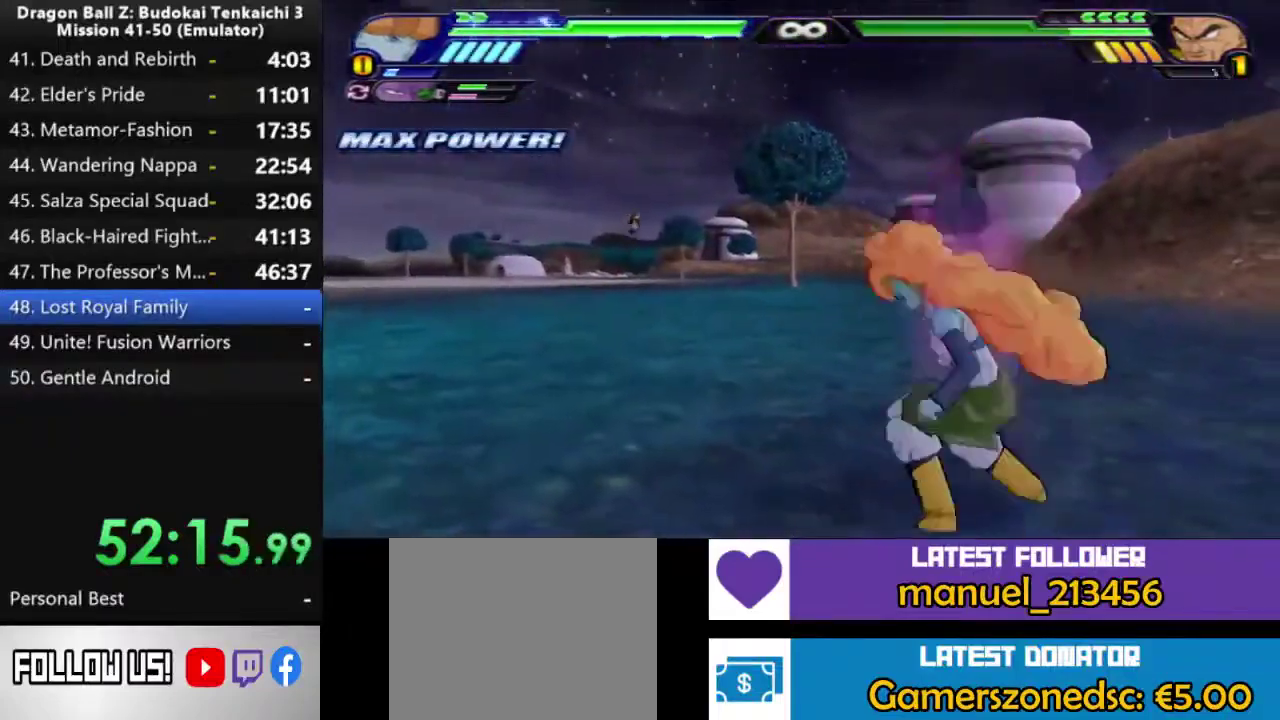
{"buttons": [], "left_stick": "center", "right_stick": "center", "events": []}
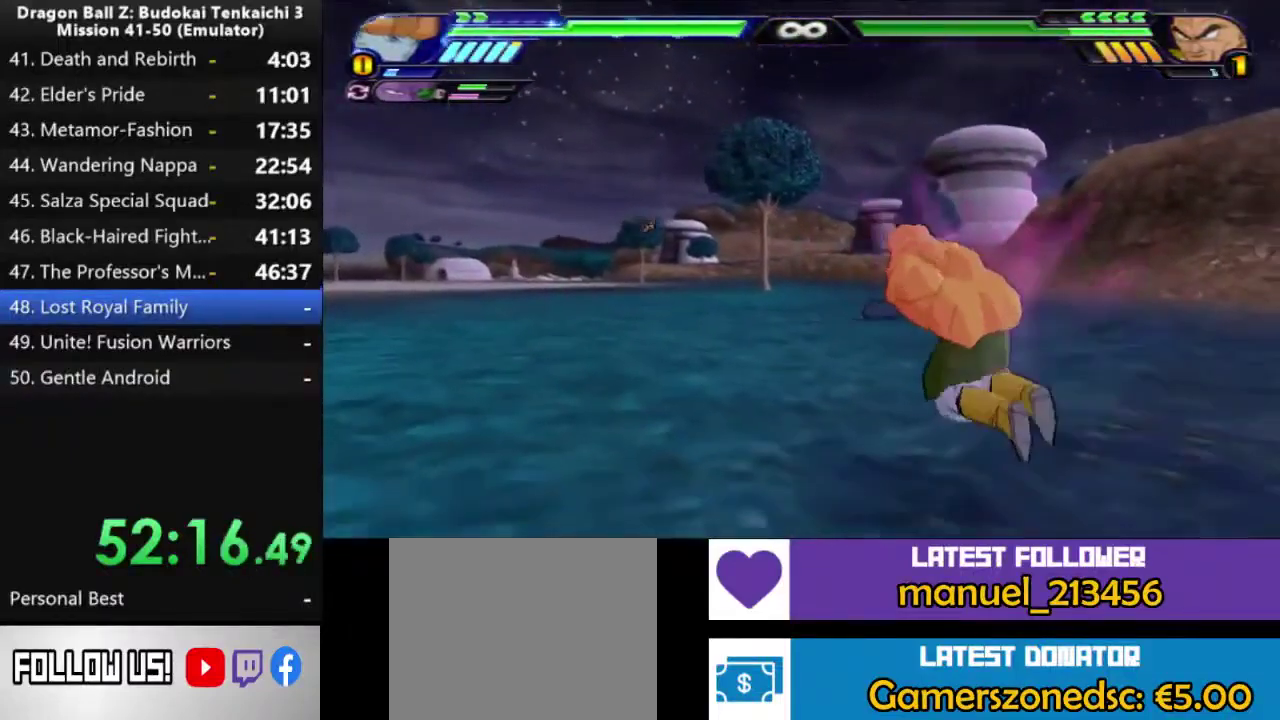
{"buttons": [], "left_stick": "center", "right_stick": "center", "events": []}
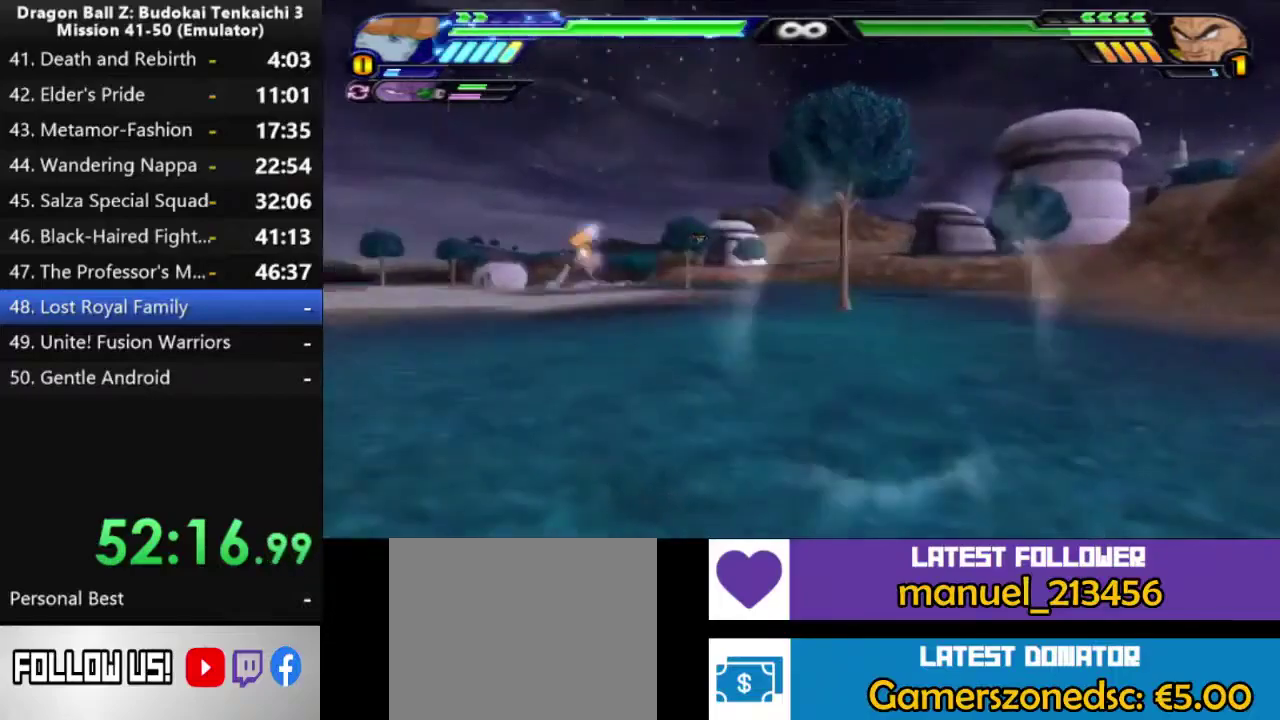
{"buttons": [], "left_stick": "center", "right_stick": "center", "events": [[267, "SQUARE", "down"], [333, "SQUARE", "up"], [400, "SQUARE", "down"], [500, "SQUARE", "up"]]}
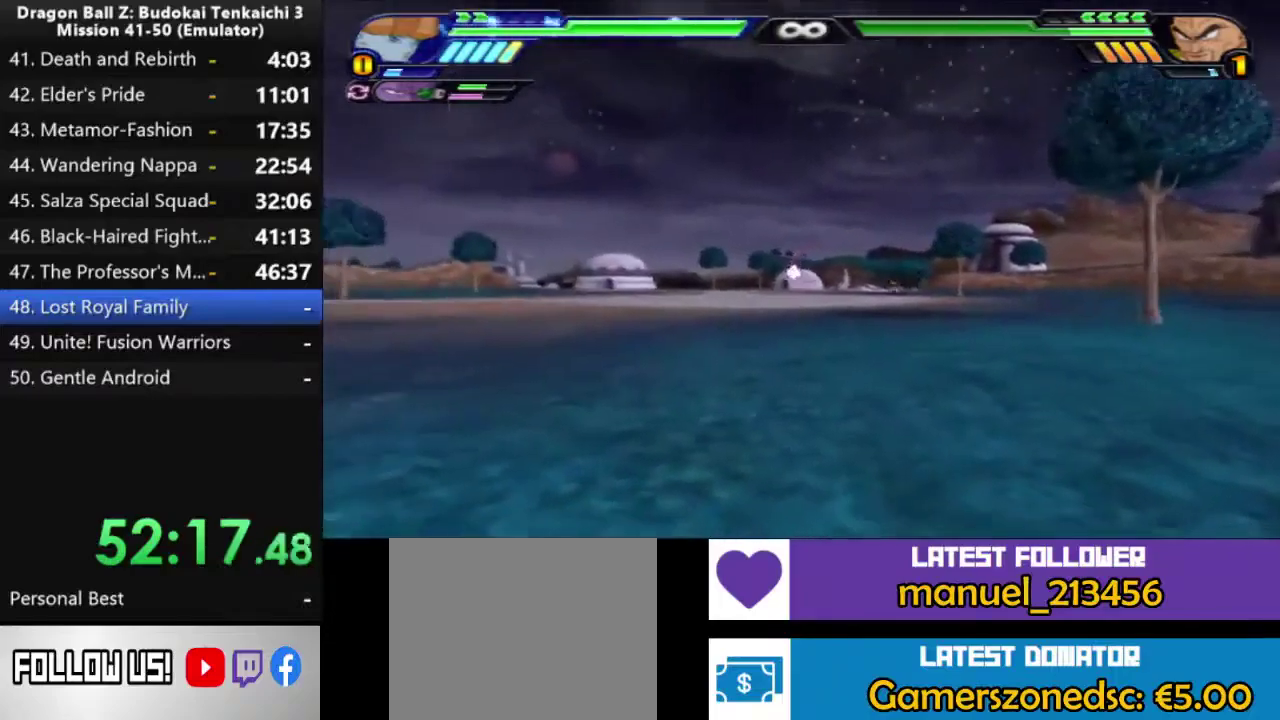
{"buttons": [], "left_stick": "center", "right_stick": "center", "events": [[67, "SQUARE", "down"], [150, "SQUARE", "up"], [233, "SQUARE", "down"], [333, "SQUARE", "up"]]}
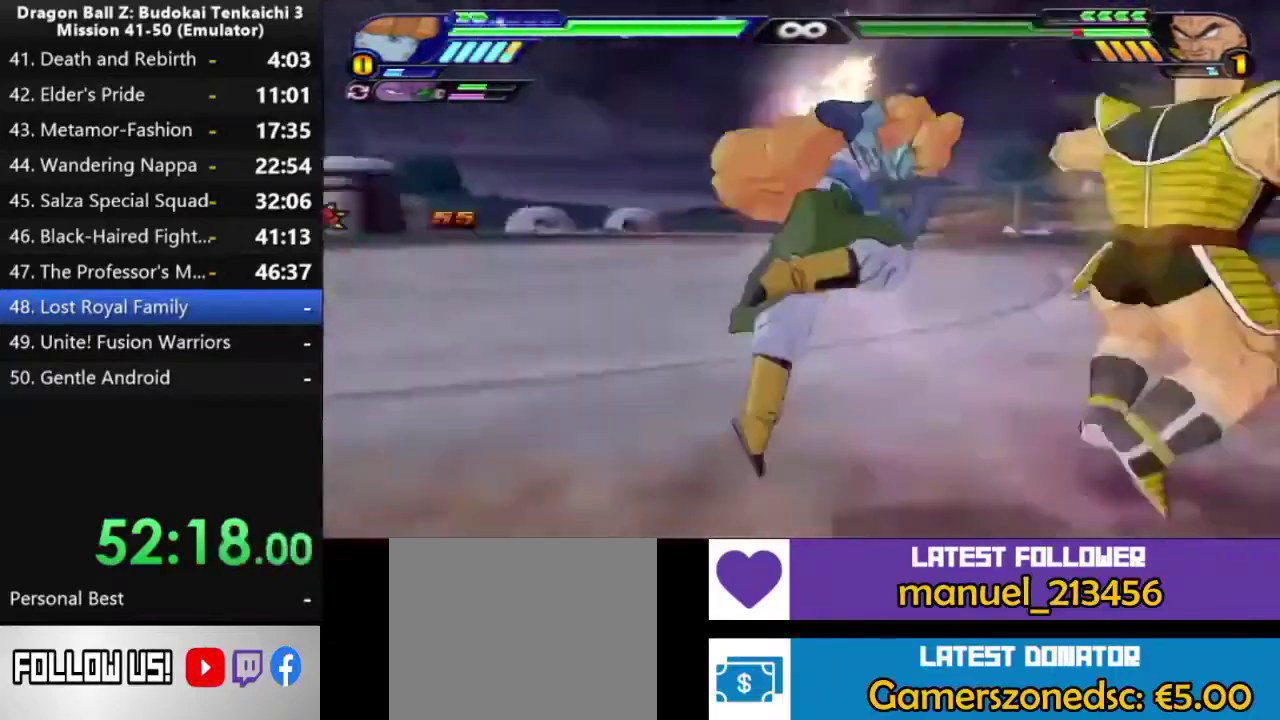
{"buttons": [], "left_stick": "center", "right_stick": "center", "events": [[67, "SQUARE", "down"], [167, "SQUARE", "up"], [217, "SQUARE", "down"], [467, "SQUARE", "up"]]}
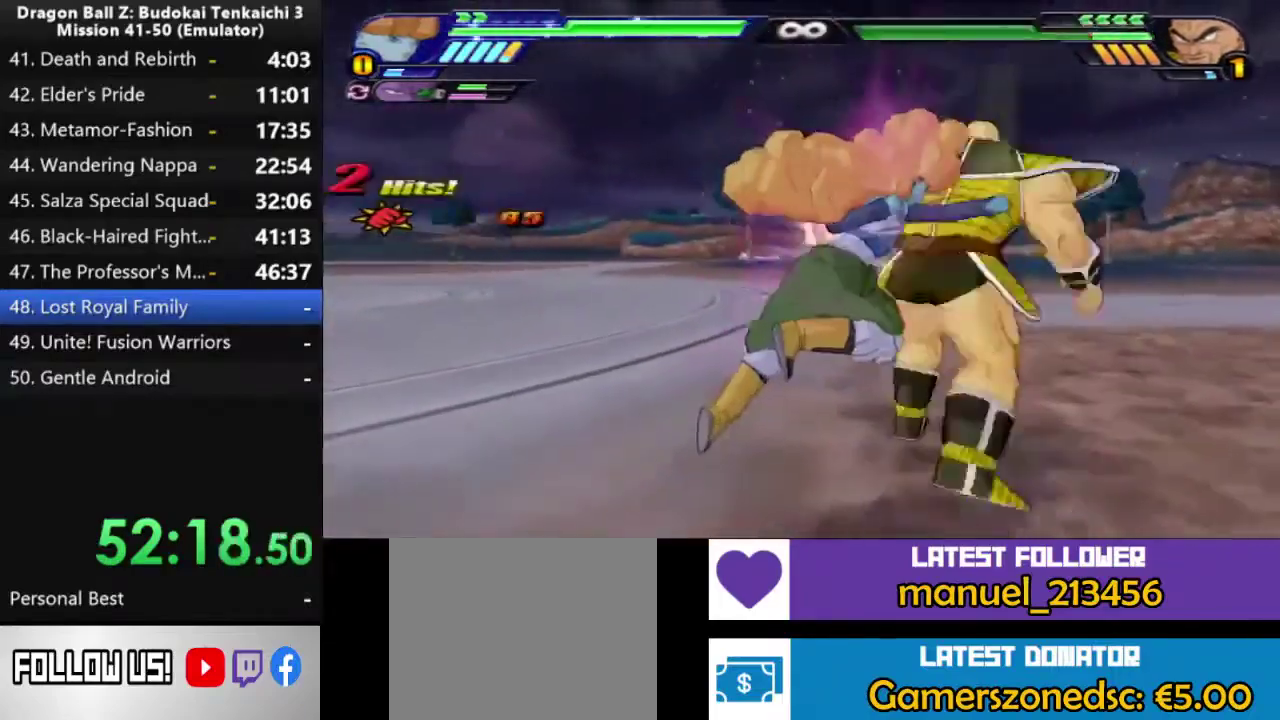
{"buttons": [], "left_stick": "center", "right_stick": "center", "events": [[67, "SQUARE", "down"], [150, "SQUARE", "up"]]}
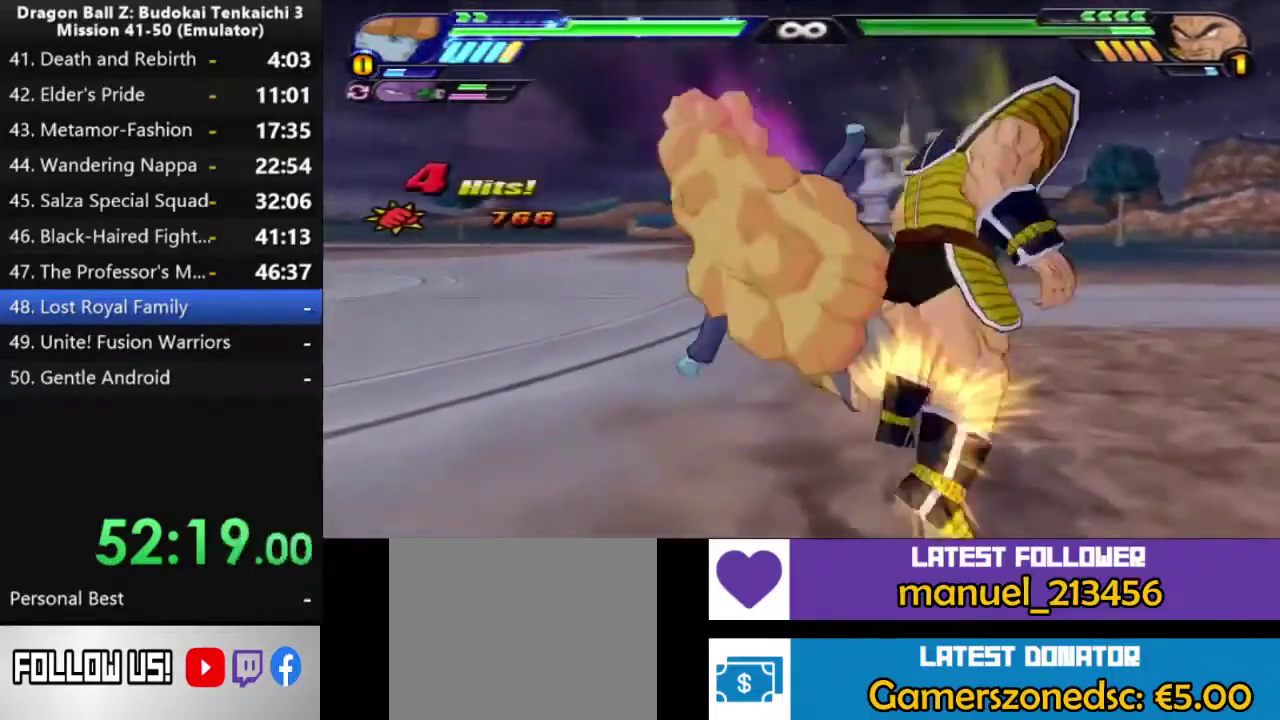
{"buttons": [], "left_stick": "center", "right_stick": "center", "events": []}
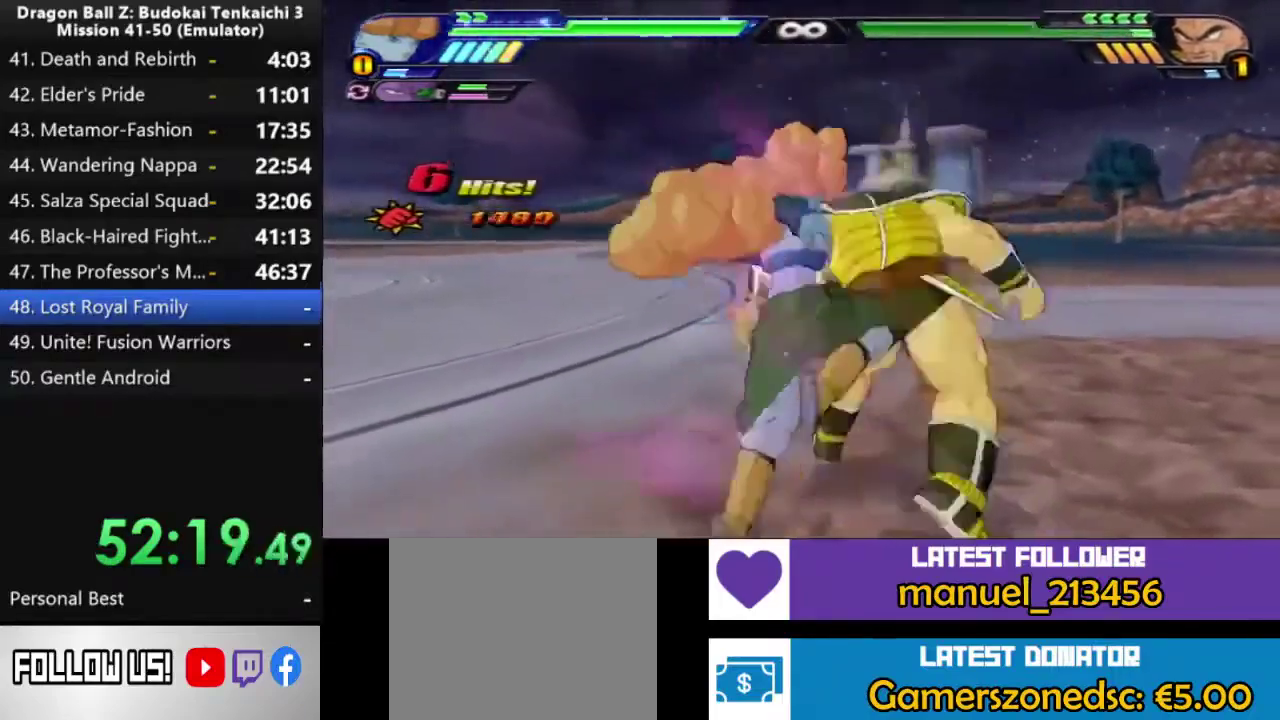
{"buttons": [], "left_stick": "center", "right_stick": "center", "events": []}
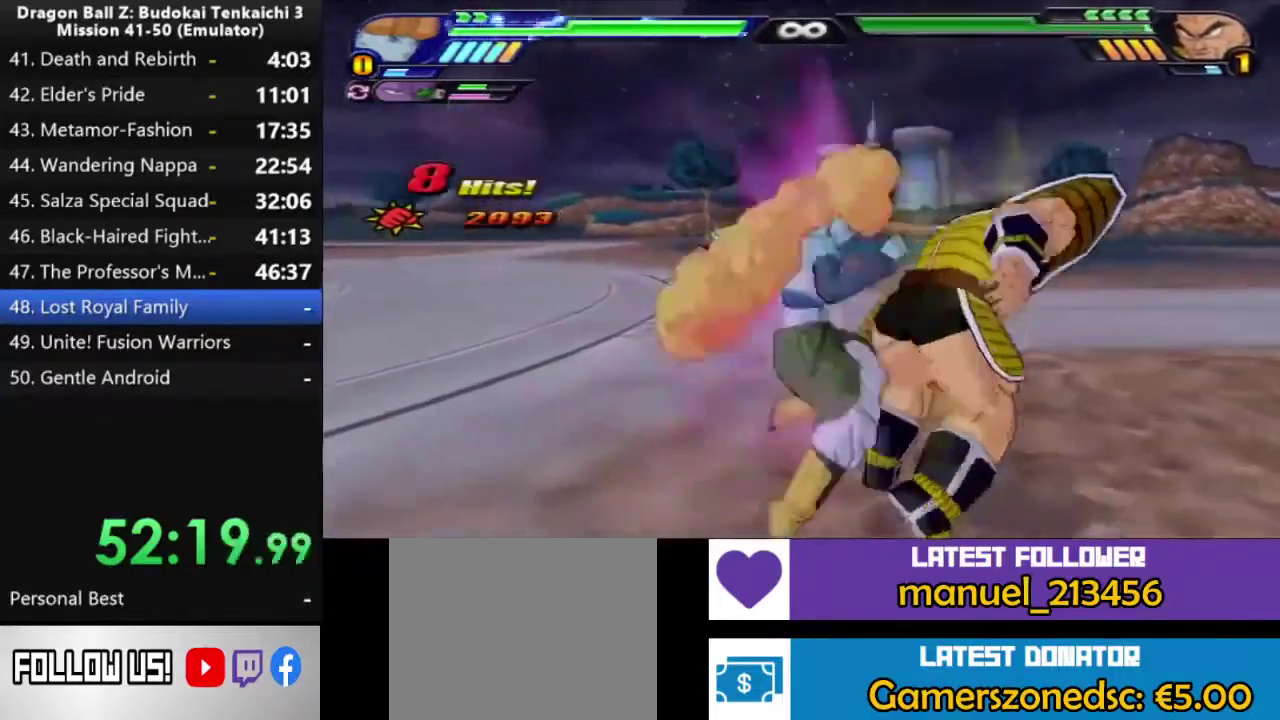
{"buttons": [], "left_stick": "center", "right_stick": "center", "events": [[67, "SQUARE", "down"], [117, "SQUARE", "up"], [367, "SQUARE", "down"], [450, "SQUARE", "up"]]}
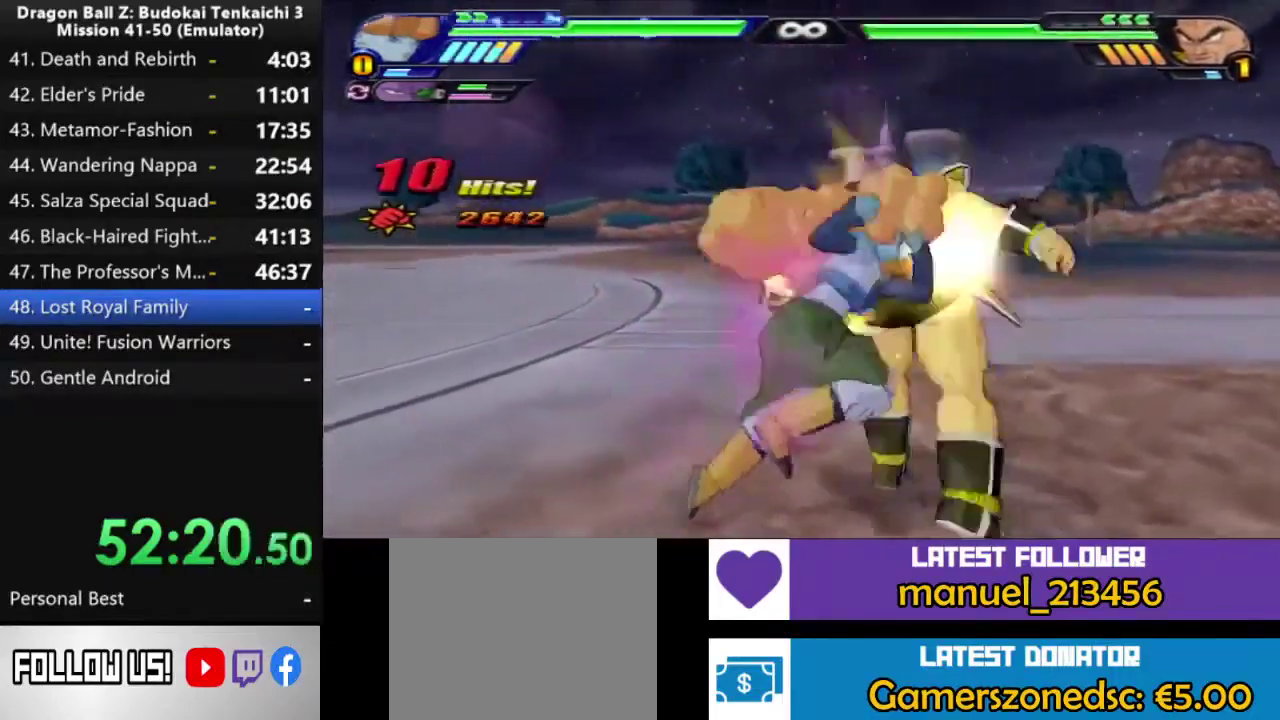
{"buttons": ["SQUARE"], "left_stick": "center", "right_stick": "center", "events": [[367, "SQUARE", "down"]]}
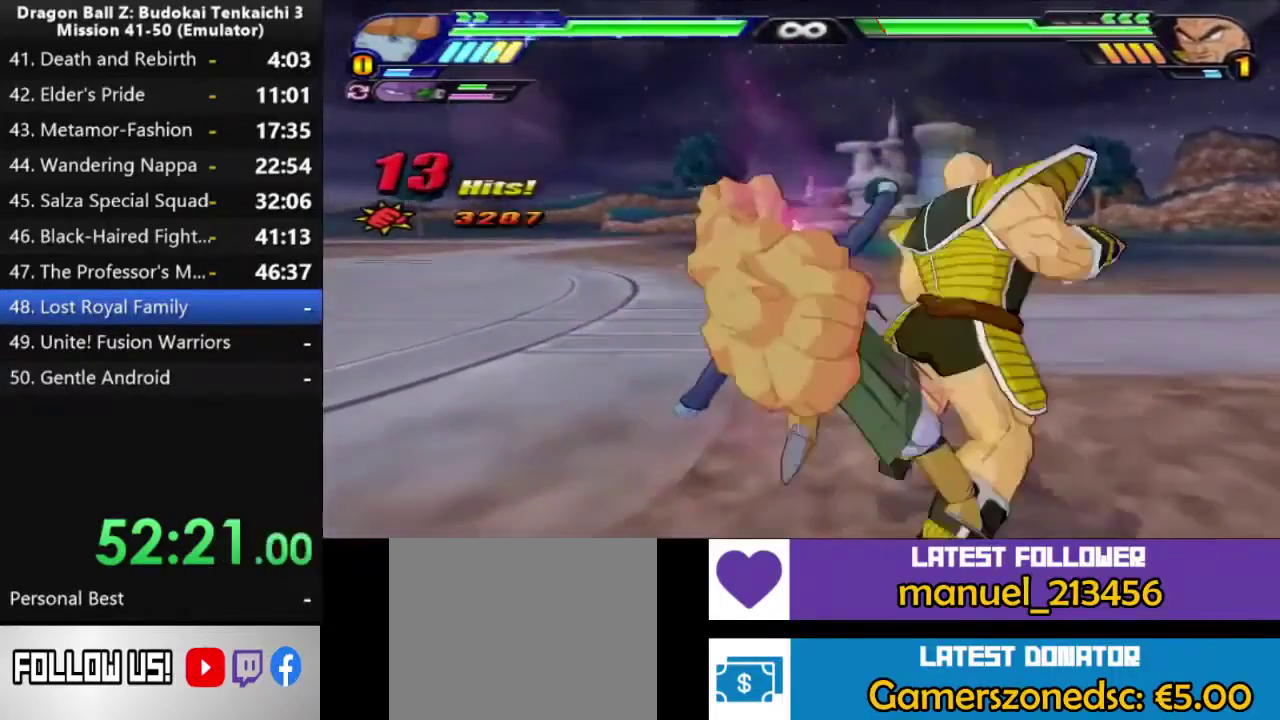
{"buttons": ["SQUARE"], "left_stick": "center", "right_stick": "center", "events": [[17, "SQUARE", "up"], [417, "SQUARE", "down"]]}
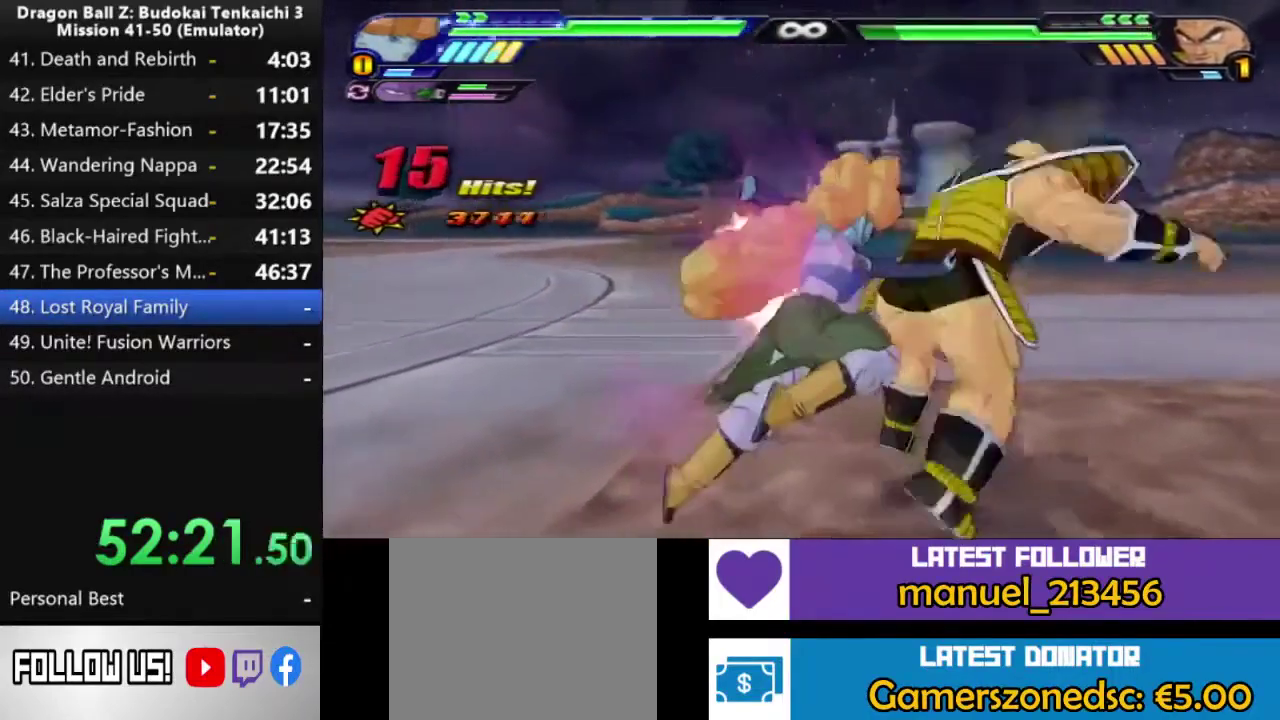
{"buttons": [], "left_stick": "center", "right_stick": "center", "events": [[150, "SQUARE", "up"]]}
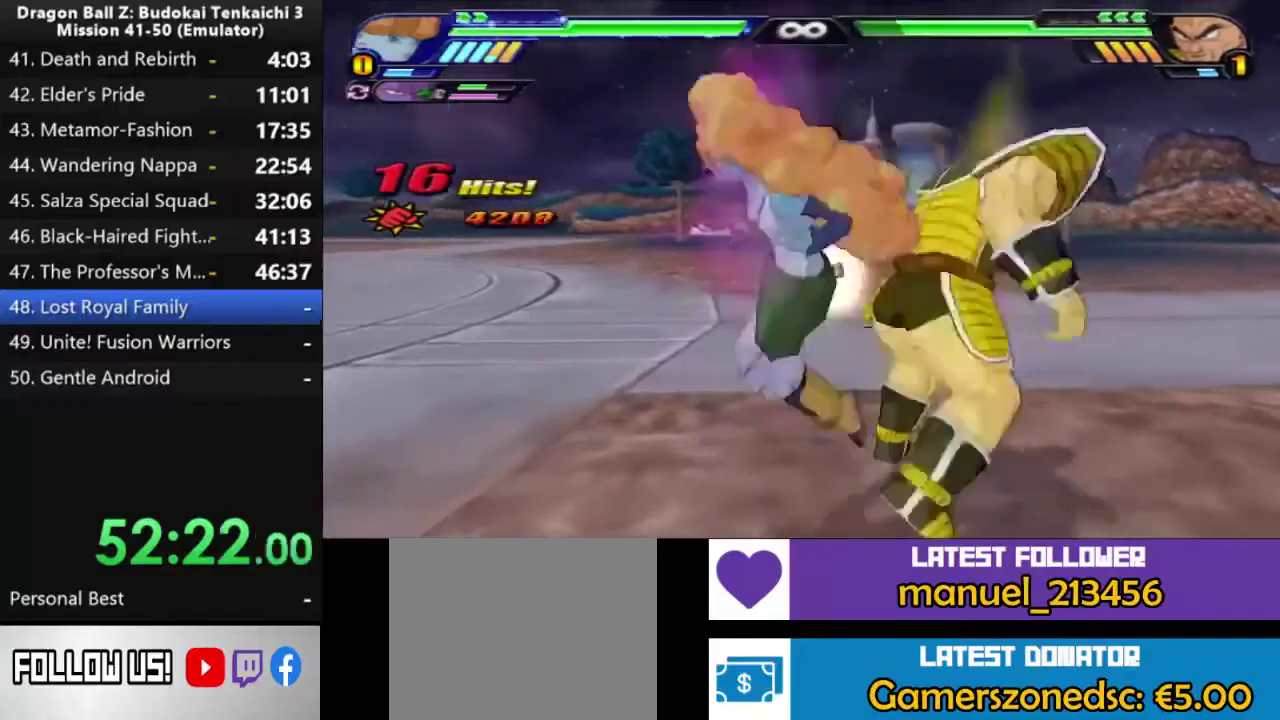
{"buttons": ["SQUARE"], "left_stick": "center", "right_stick": "center", "events": [[233, "SQUARE", "down"], [333, "SQUARE", "up"], [450, "SQUARE", "down"]]}
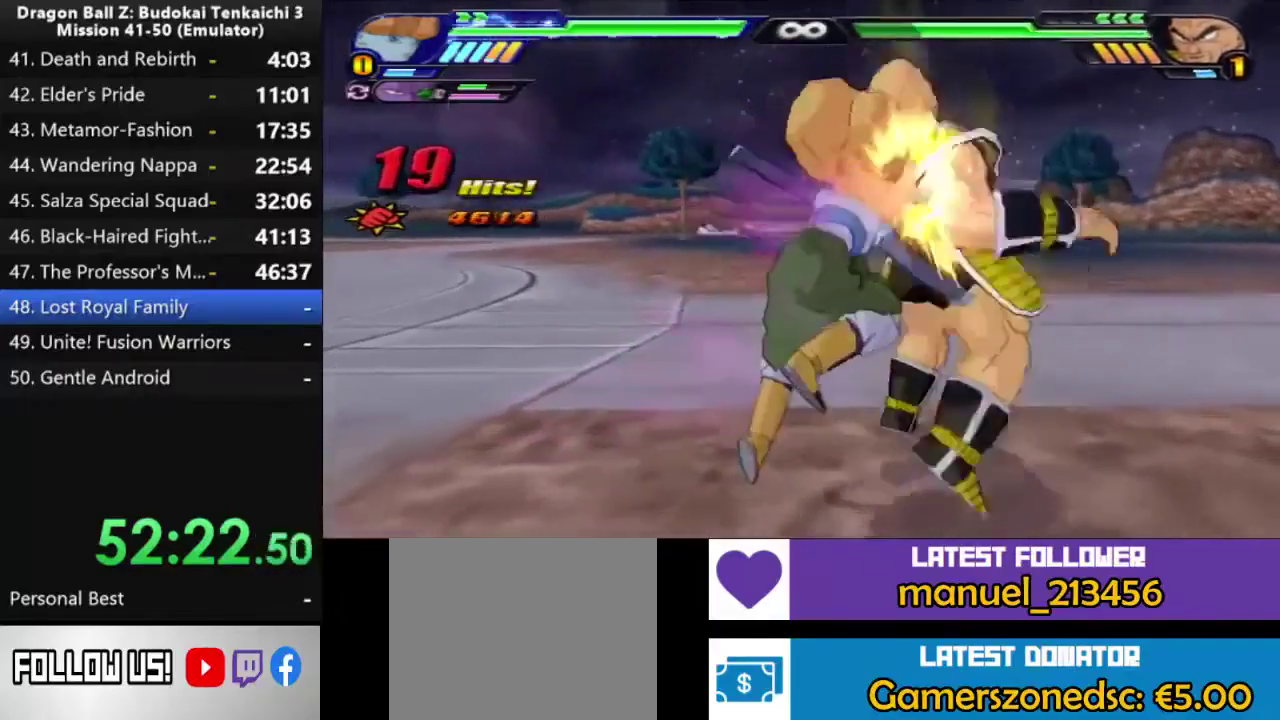
{"buttons": ["SQUARE"], "left_stick": "center", "right_stick": "center", "events": [[33, "SQUARE", "up"], [100, "SQUARE", "down"], [383, "SQUARE", "up"], [450, "SQUARE", "down"]]}
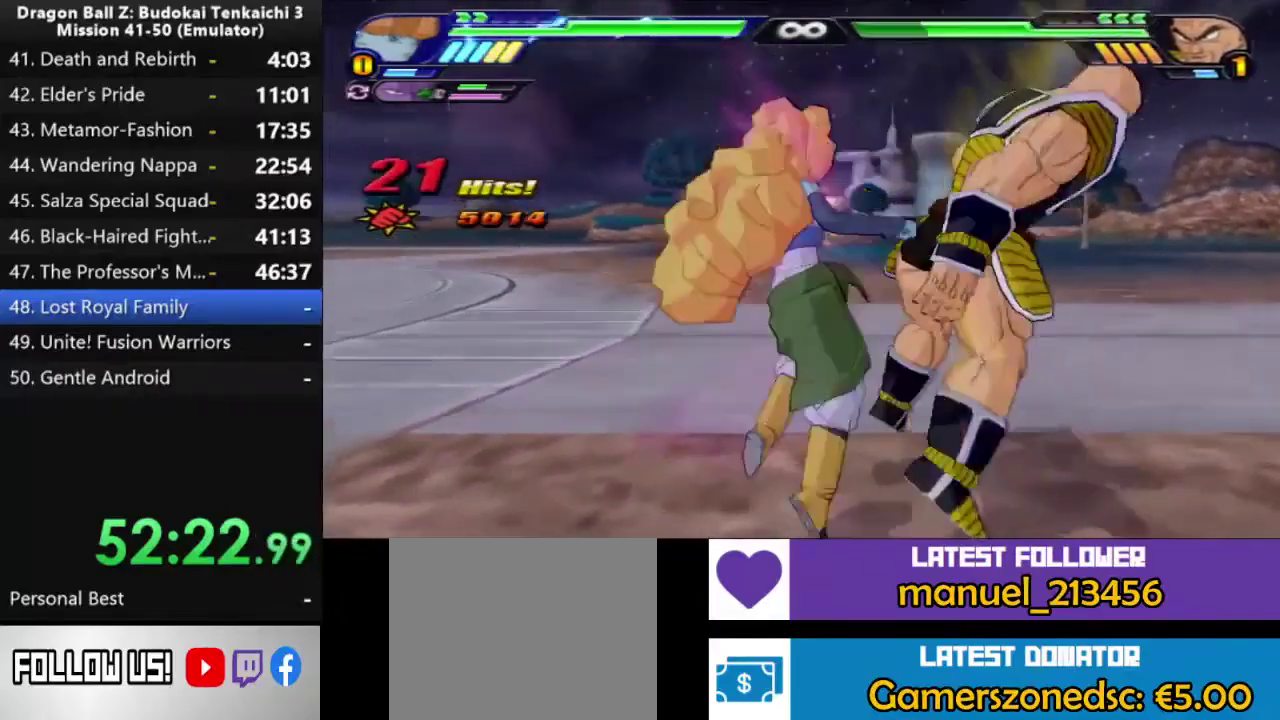
{"buttons": ["SQUARE"], "left_stick": "center", "right_stick": "center", "events": []}
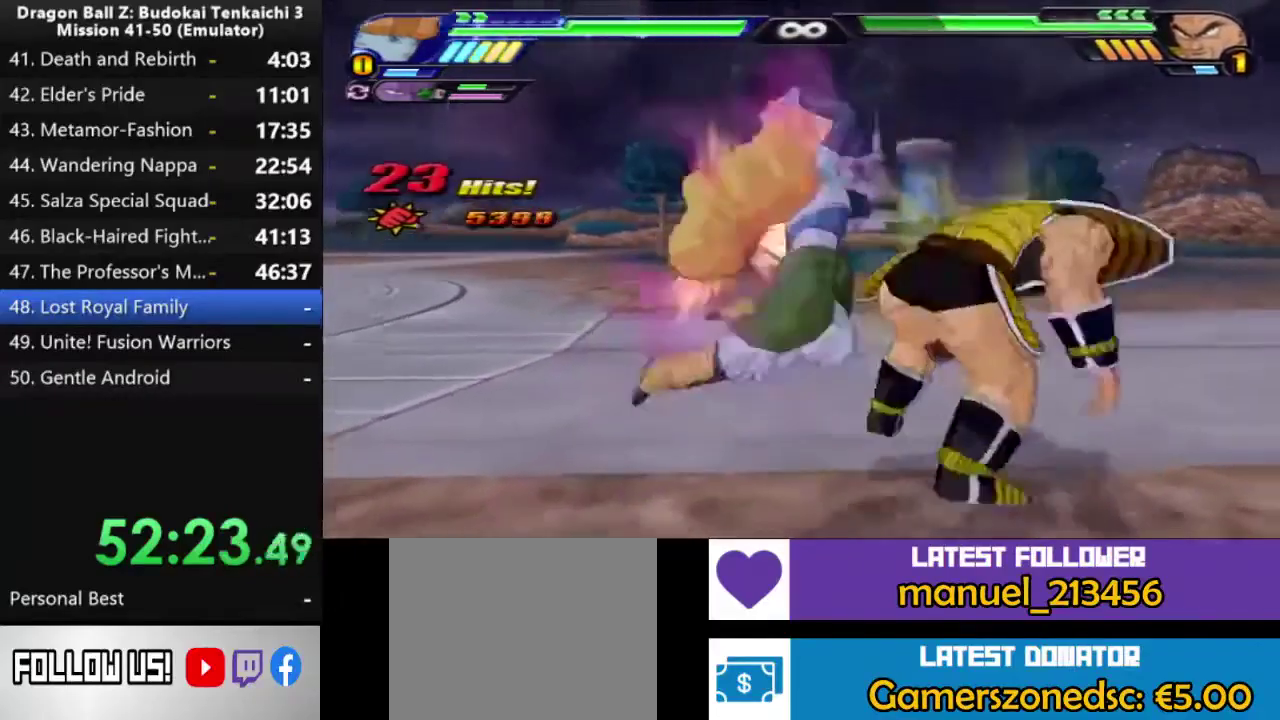
{"buttons": ["SQUARE"], "left_stick": "center", "right_stick": "center", "events": []}
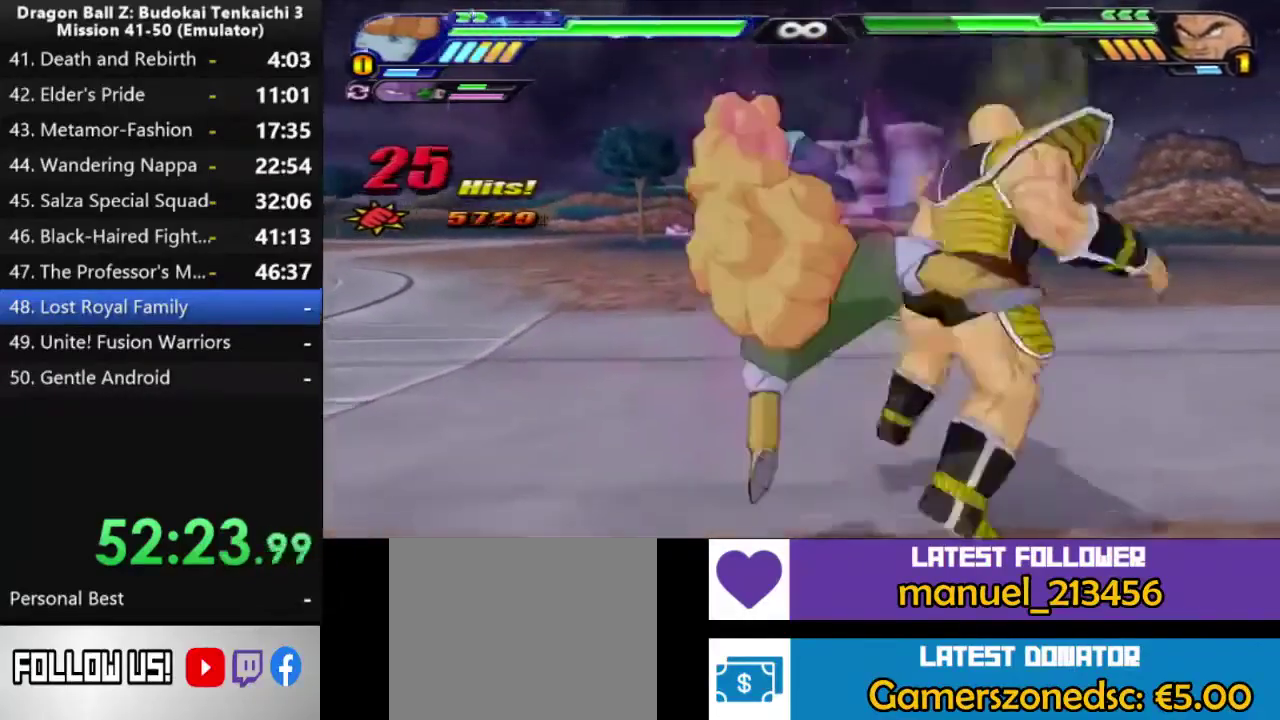
{"buttons": ["SQUARE"], "left_stick": "center", "right_stick": "center", "events": []}
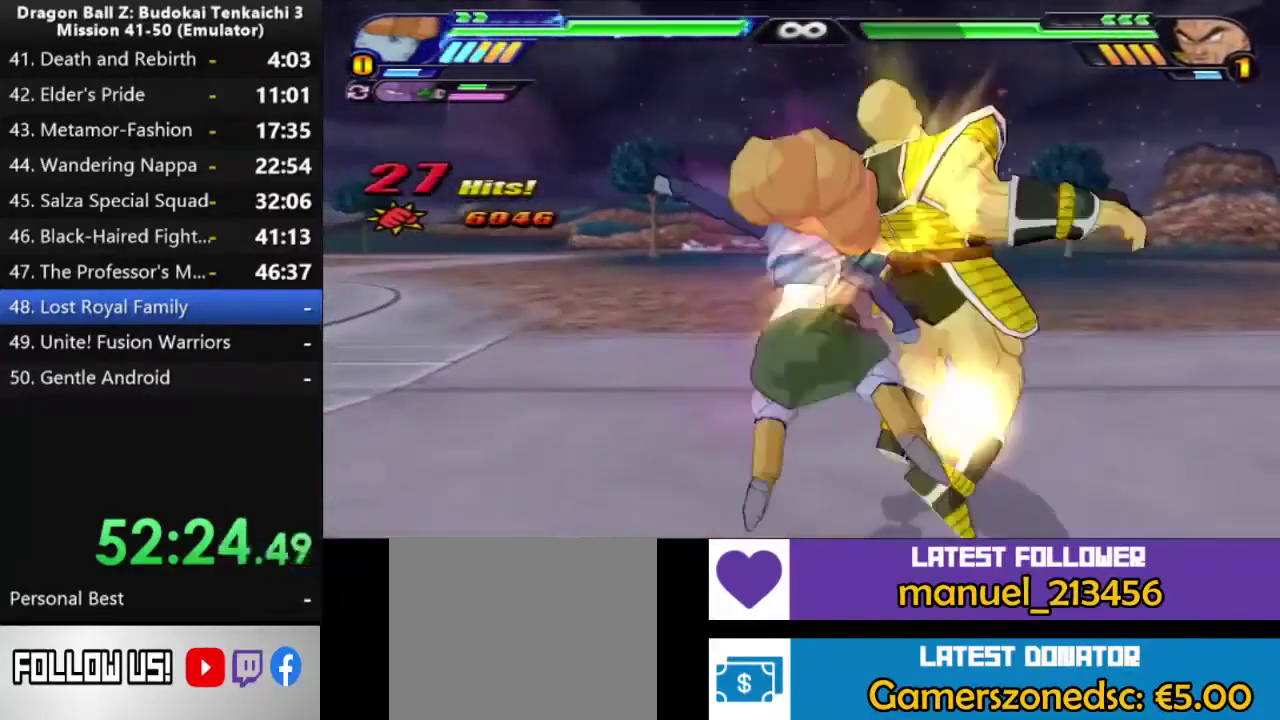
{"buttons": ["SQUARE"], "left_stick": "center", "right_stick": "center", "events": []}
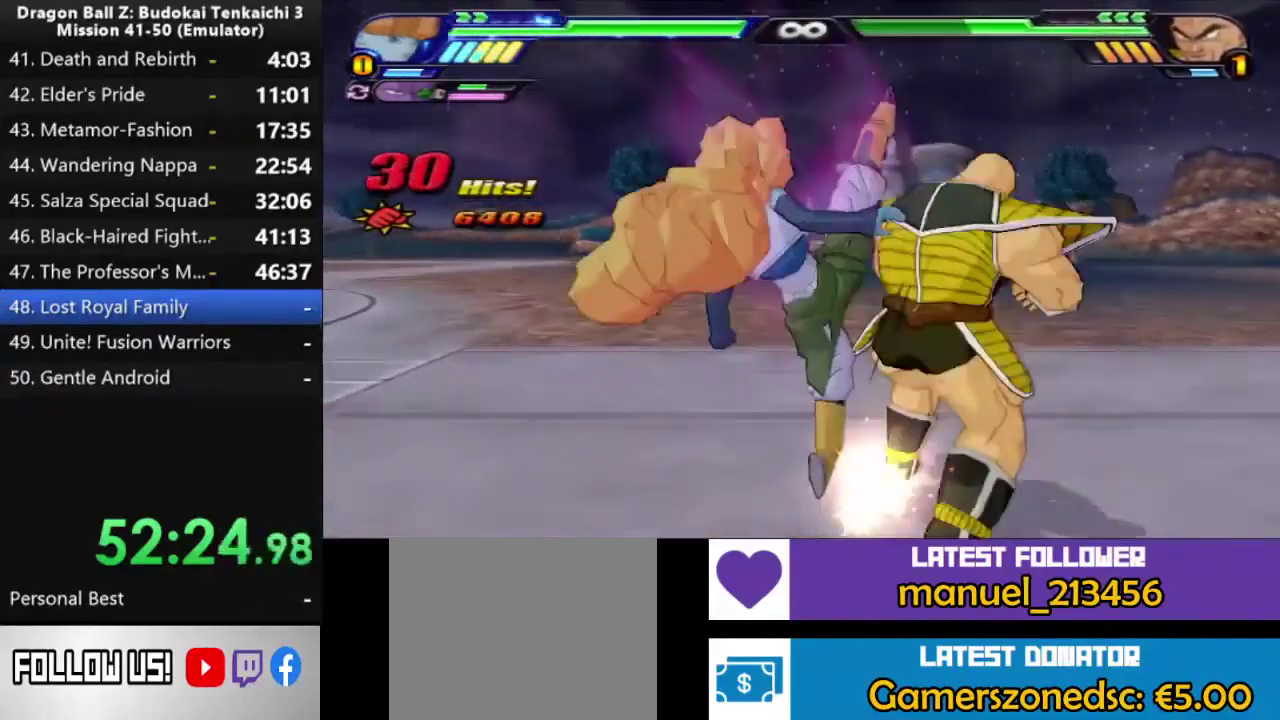
{"buttons": [], "left_stick": "center", "right_stick": "center", "events": [[17, "SQUARE", "up"], [83, "SQUARE", "down"], [150, "SQUARE", "up"]]}
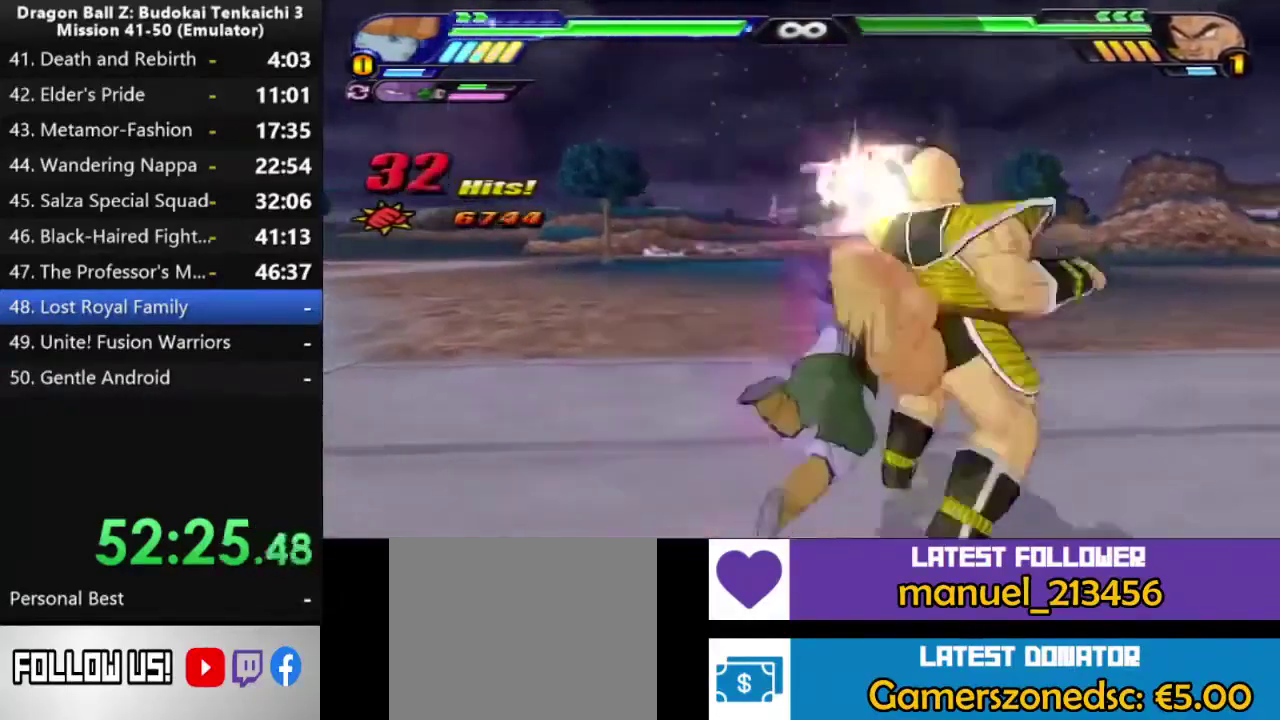
{"buttons": ["SQUARE"], "left_stick": "center", "right_stick": "center", "events": [[83, "SQUARE", "down"]]}
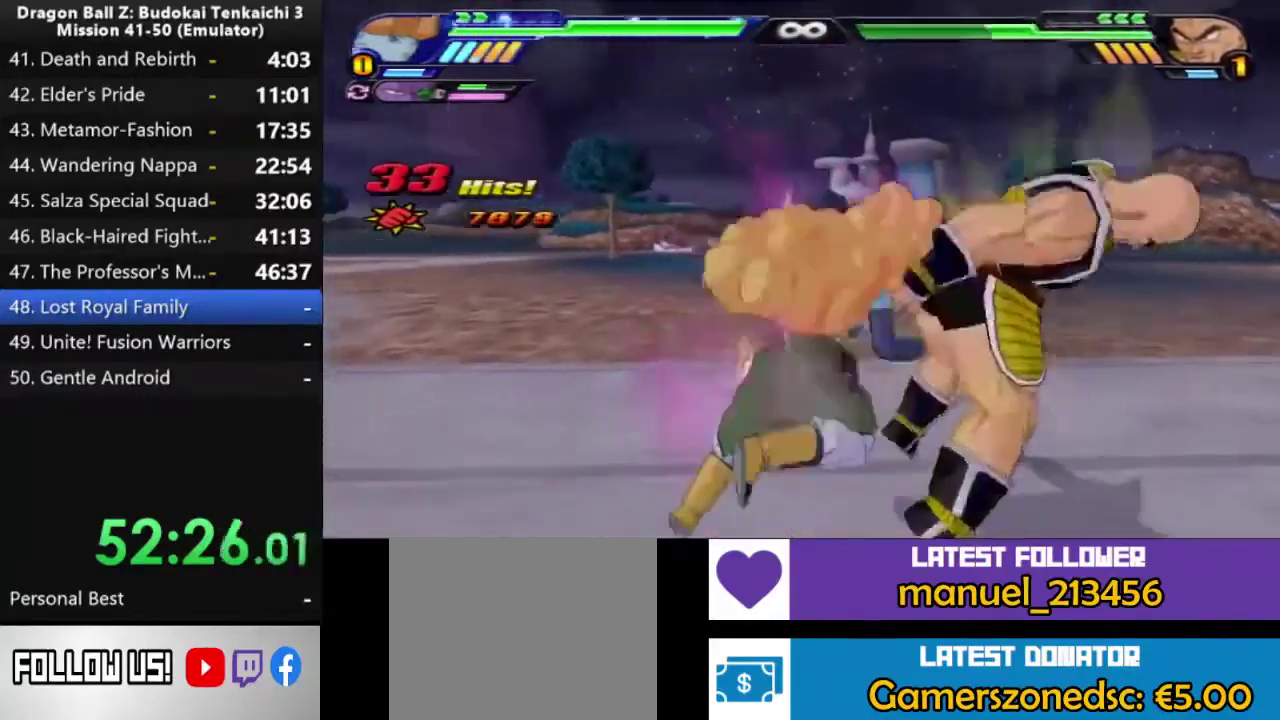
{"buttons": ["SQUARE"], "left_stick": "center", "right_stick": "center", "events": [[217, "SQUARE", "up"], [350, "SQUARE", "down"]]}
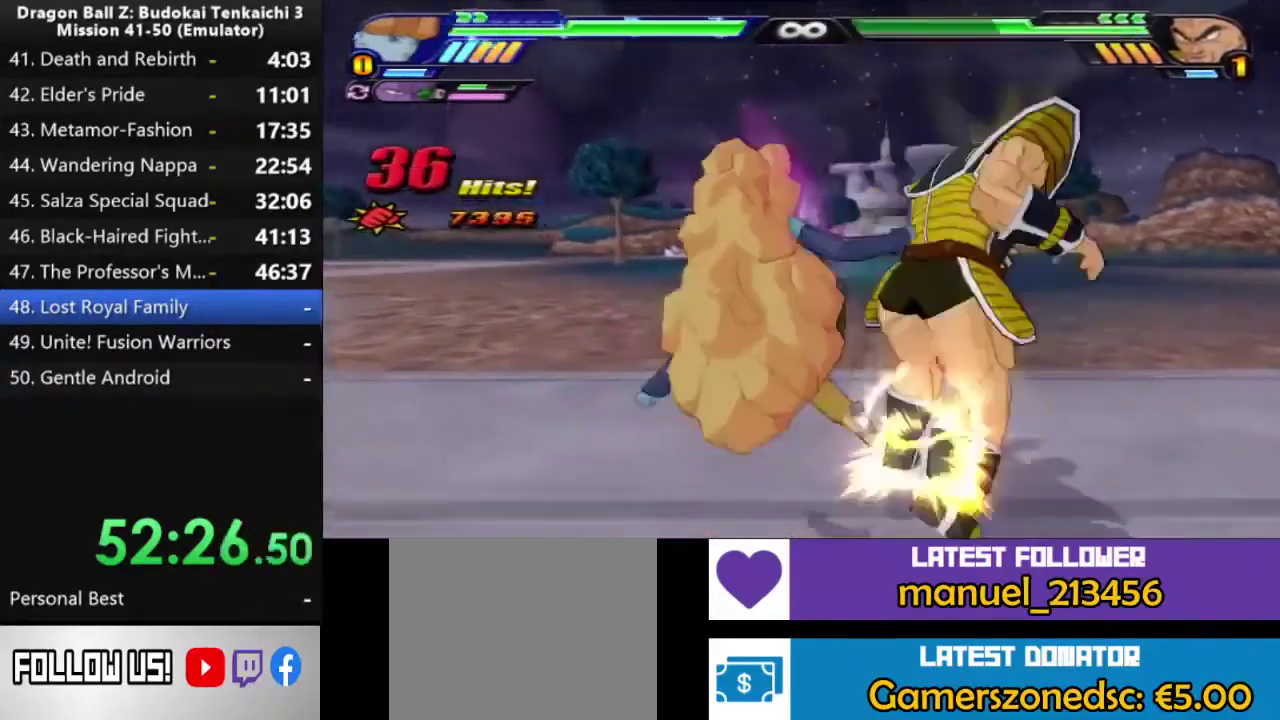
{"buttons": ["SQUARE"], "left_stick": "center", "right_stick": "center", "events": []}
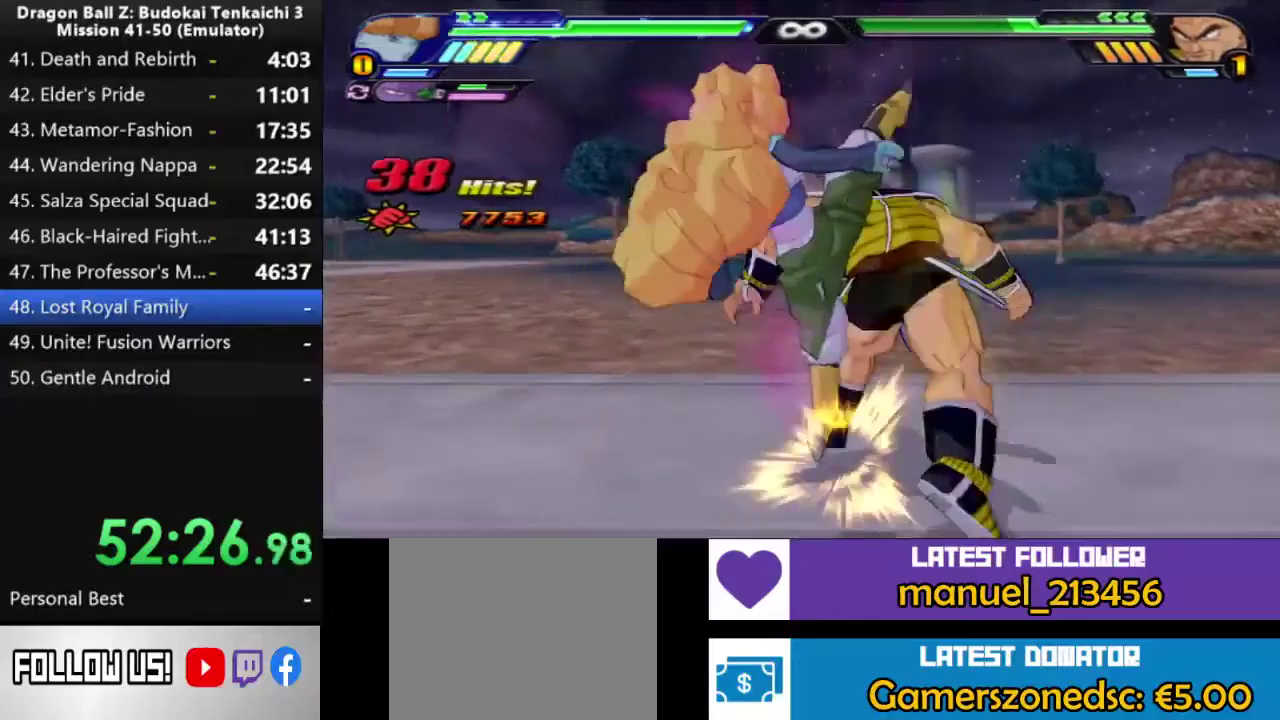
{"buttons": ["SQUARE"], "left_stick": "center", "right_stick": "center", "events": []}